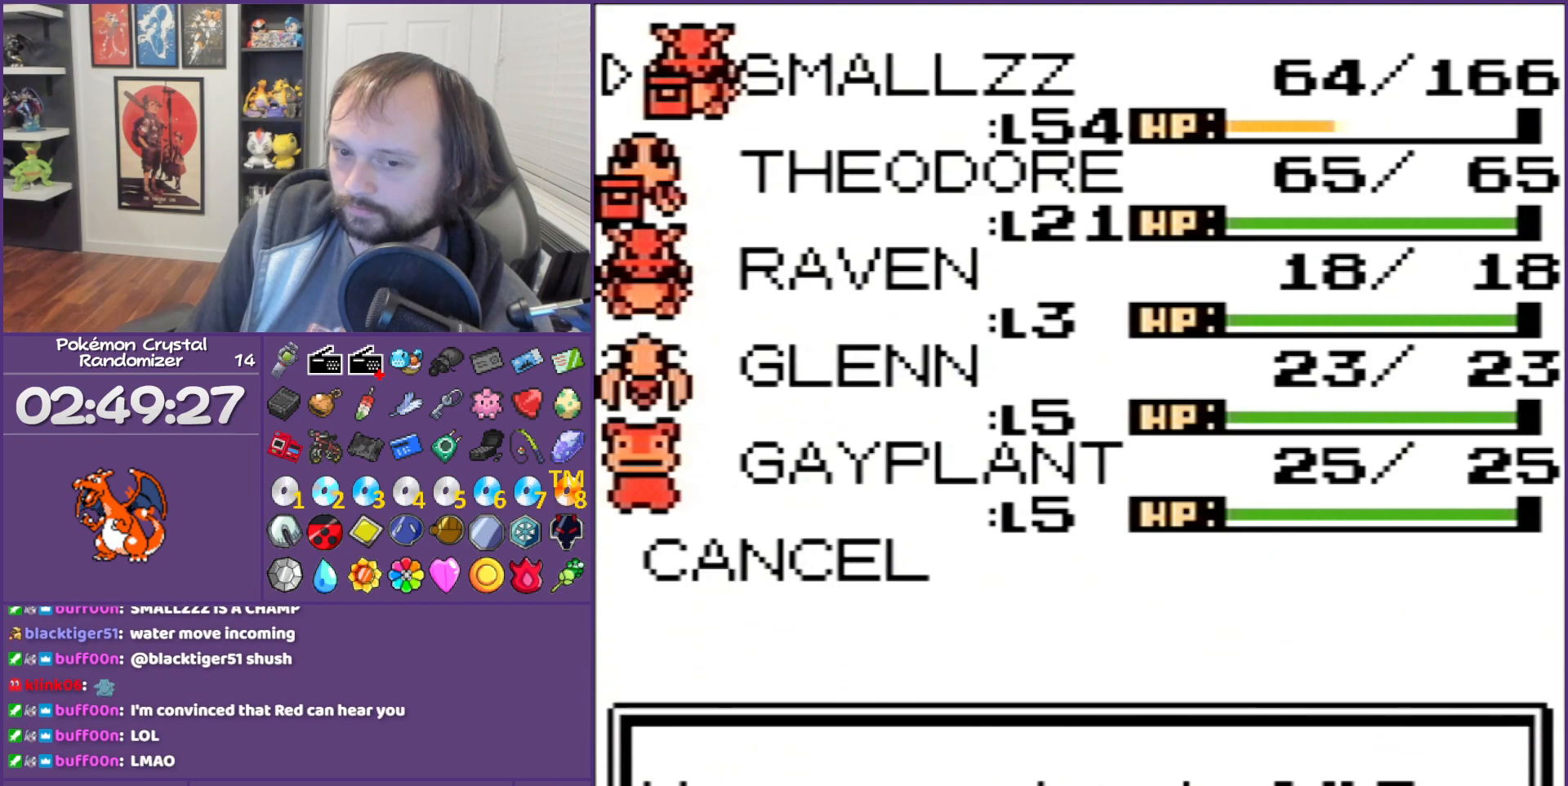
Gameplay with a controller (Nintendo layout); each line is a JSON object with the inputs held at the frame after it. "events" lists button and stick changes between this image and that frame as [ms after this image, input, new state], when the widget could be followed in between. Not read: L3 R3.
{"buttons": [], "events": [[183, "A", "down"], [400, "A", "up"]]}
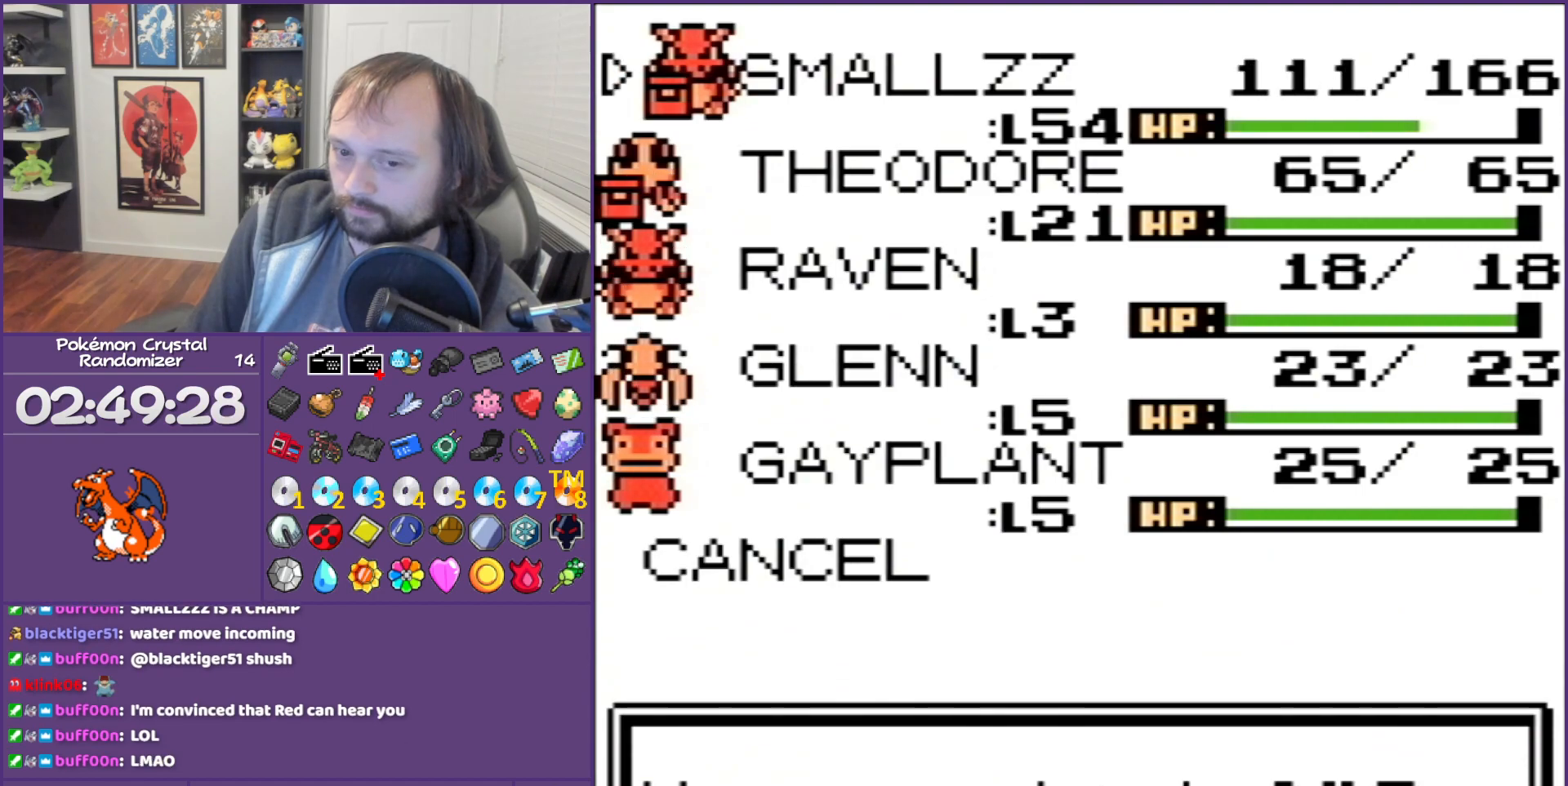
{"buttons": ["B"], "events": [[50, "B", "down"]]}
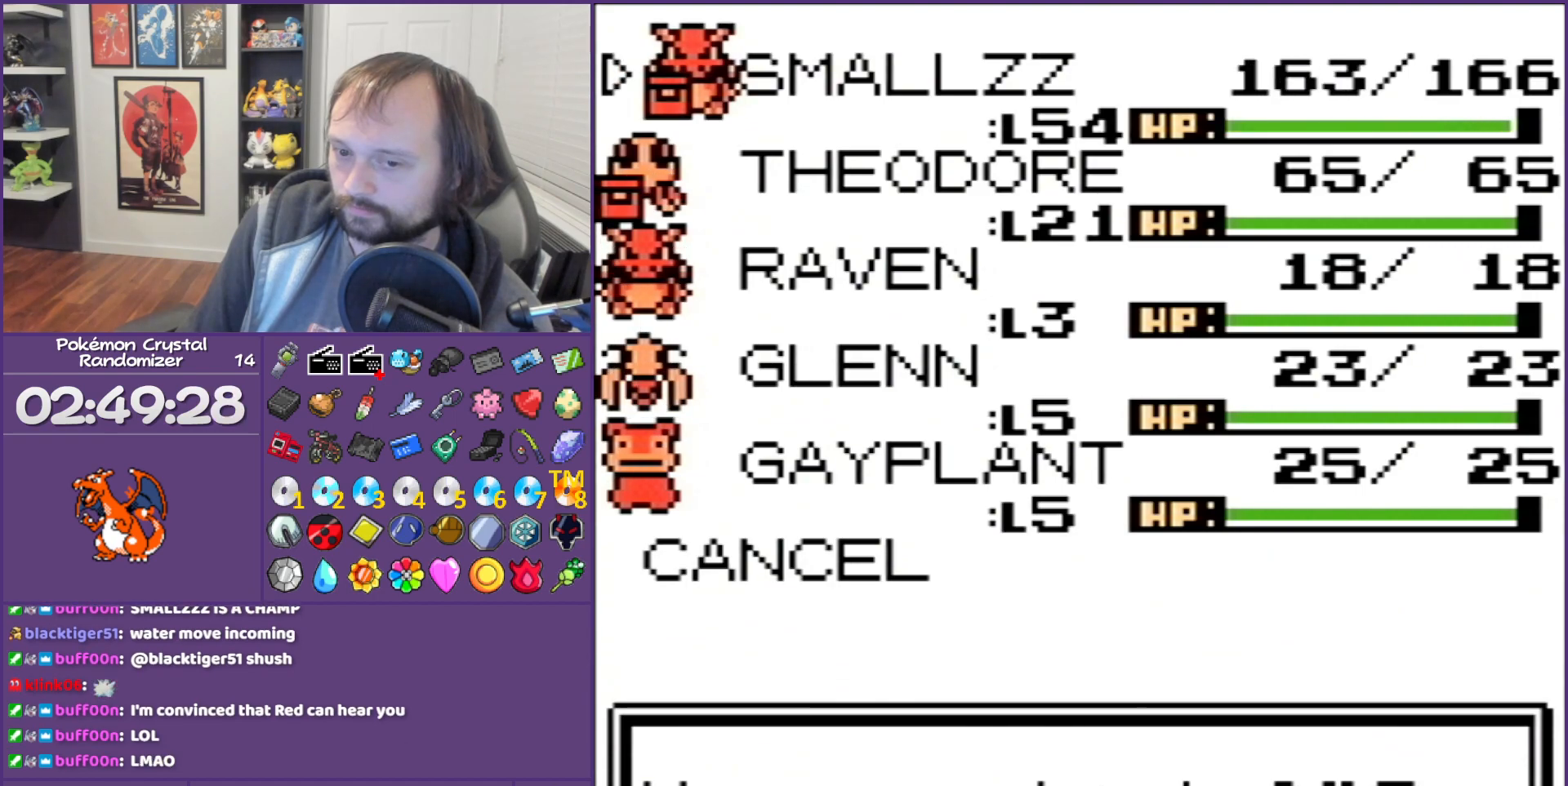
{"buttons": [], "events": [[467, "B", "up"]]}
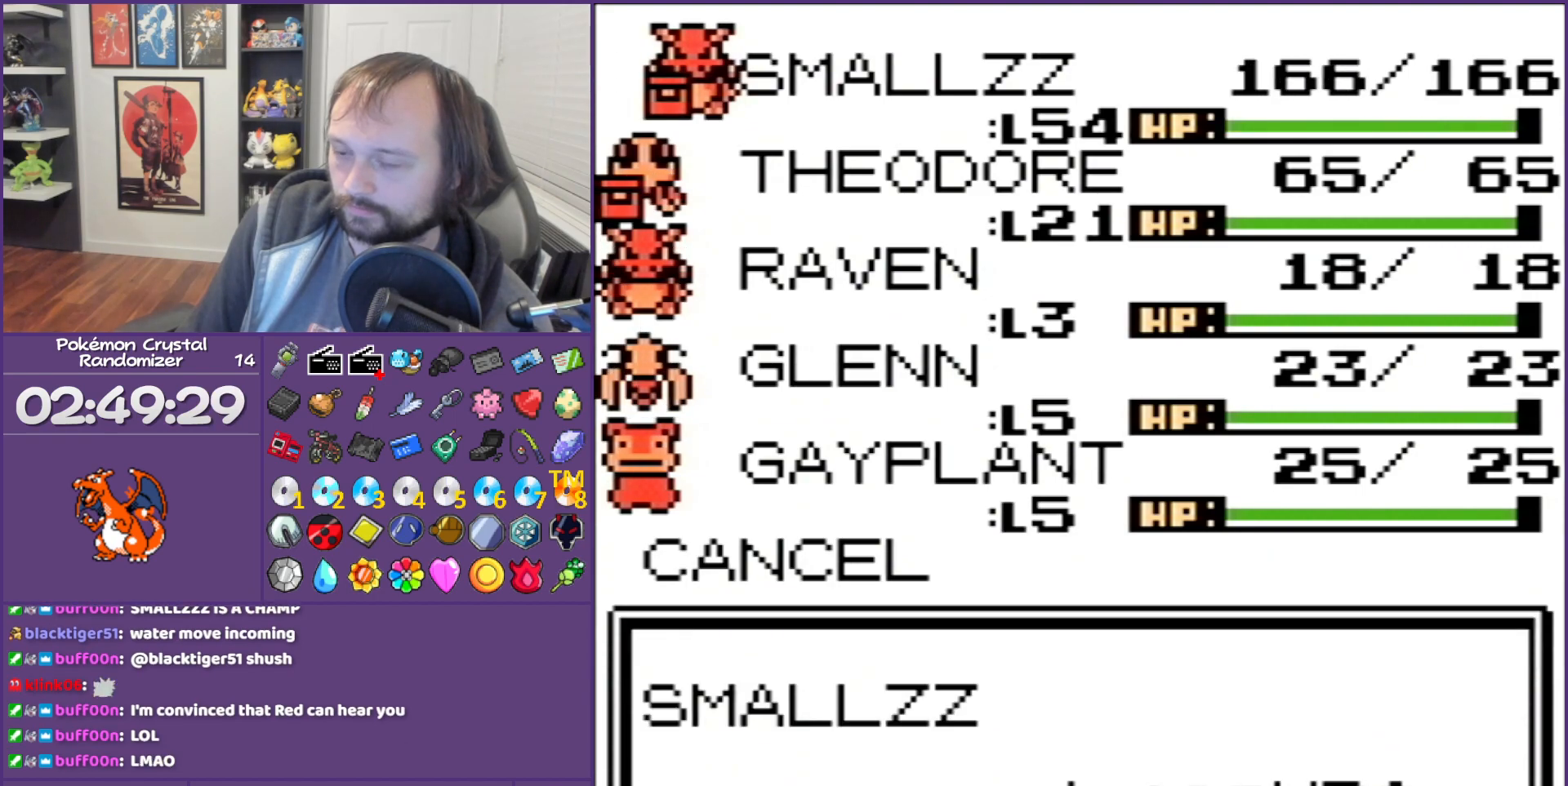
{"buttons": ["B"], "events": [[33, "B", "down"]]}
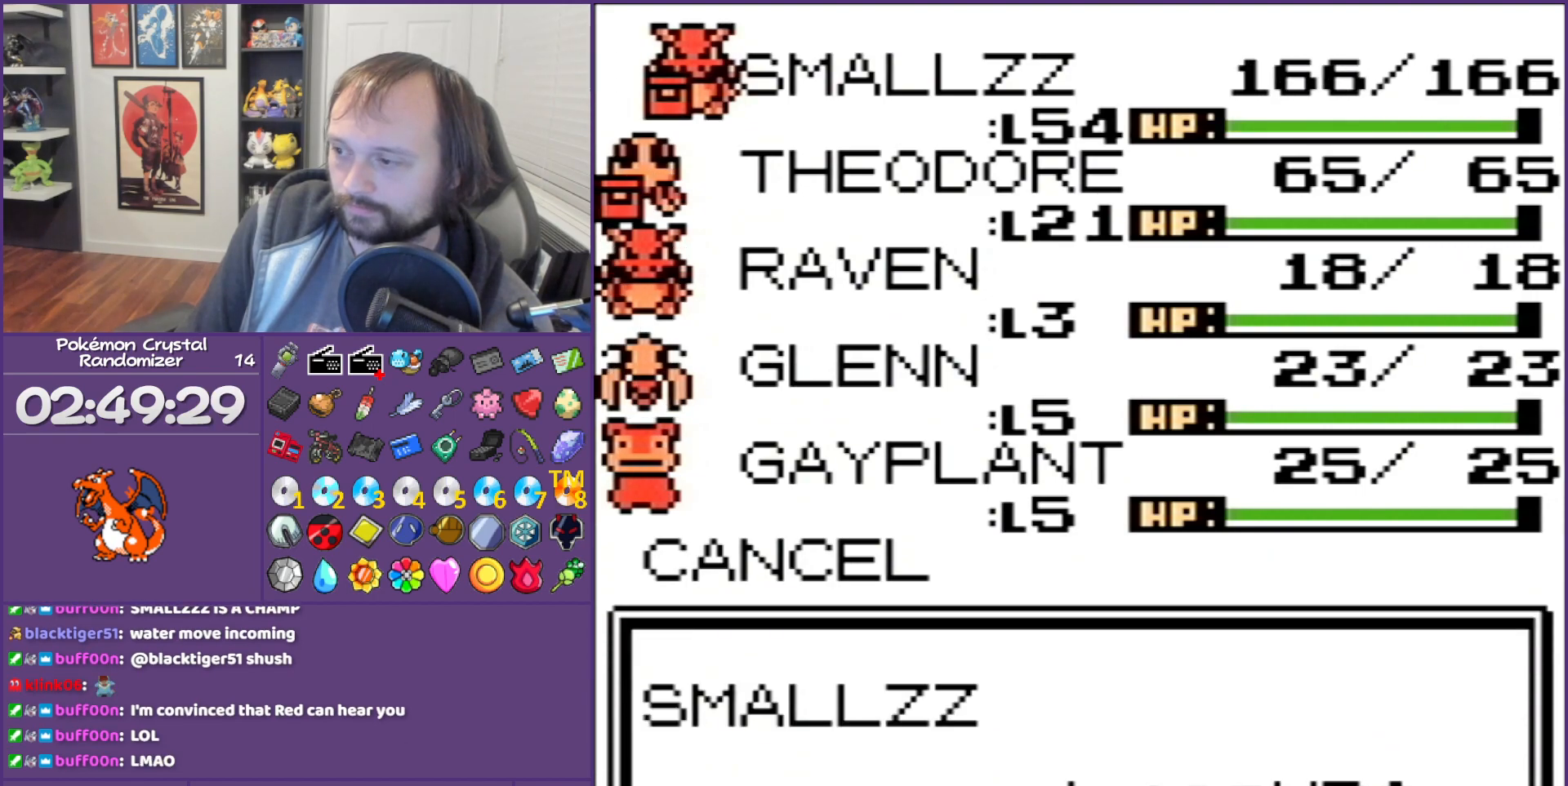
{"buttons": [], "events": [[50, "B", "up"], [150, "B", "down"], [283, "B", "up"], [333, "B", "down"], [467, "B", "up"]]}
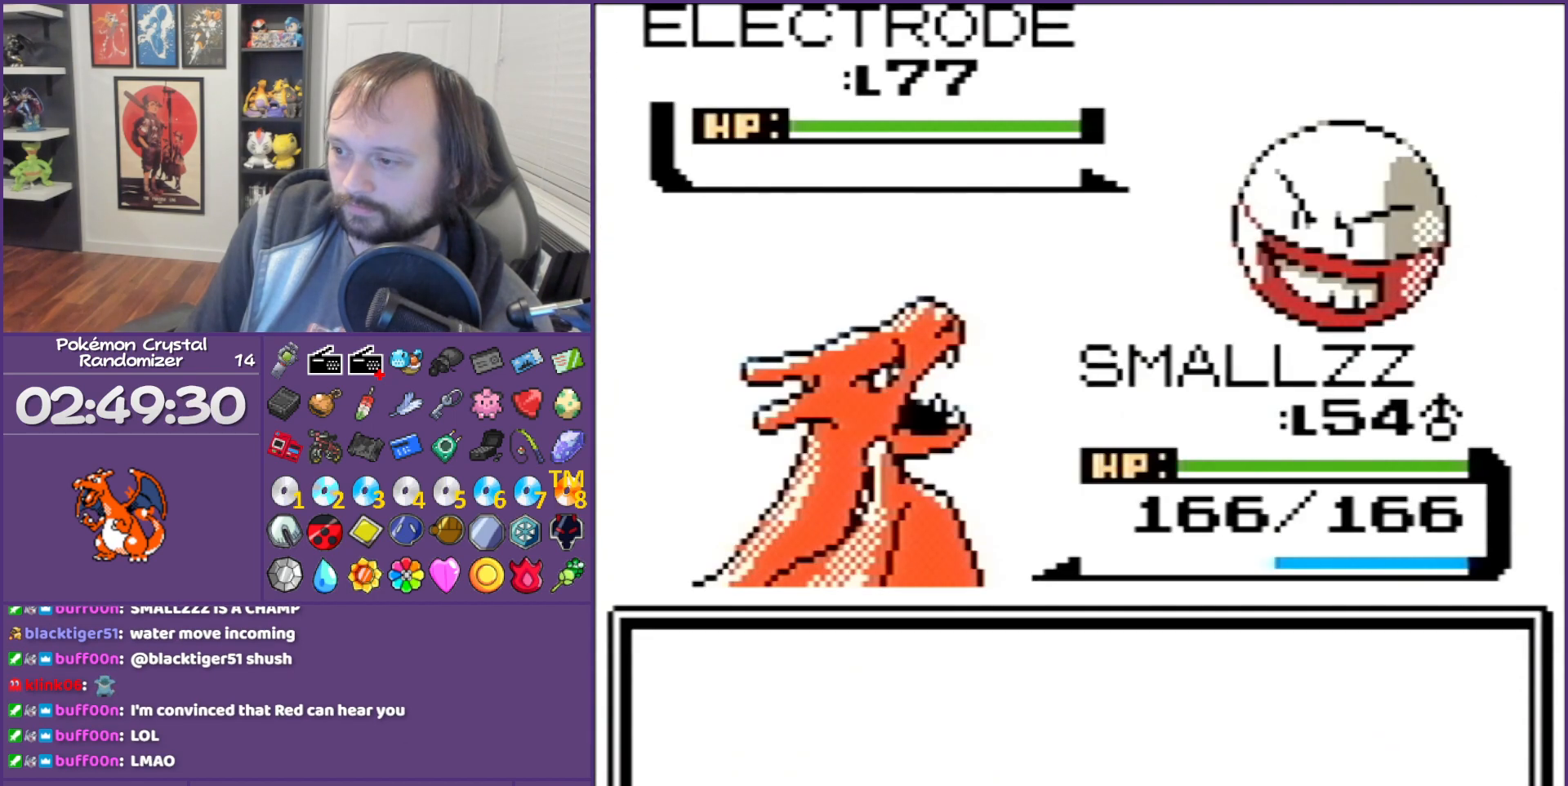
{"buttons": ["B"], "events": [[50, "B", "down"], [183, "B", "up"], [250, "B", "down"]]}
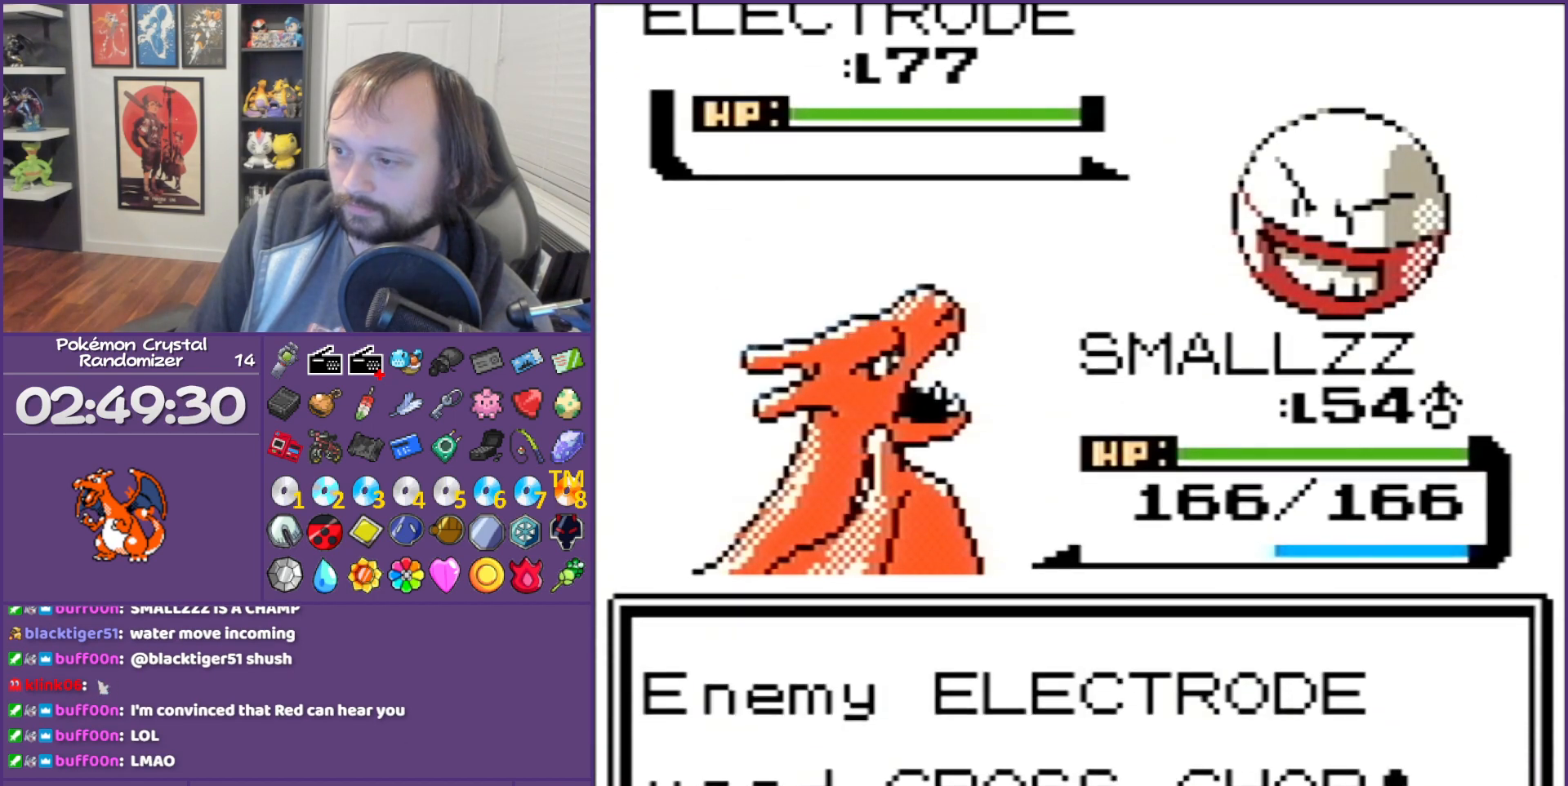
{"buttons": ["B"], "events": []}
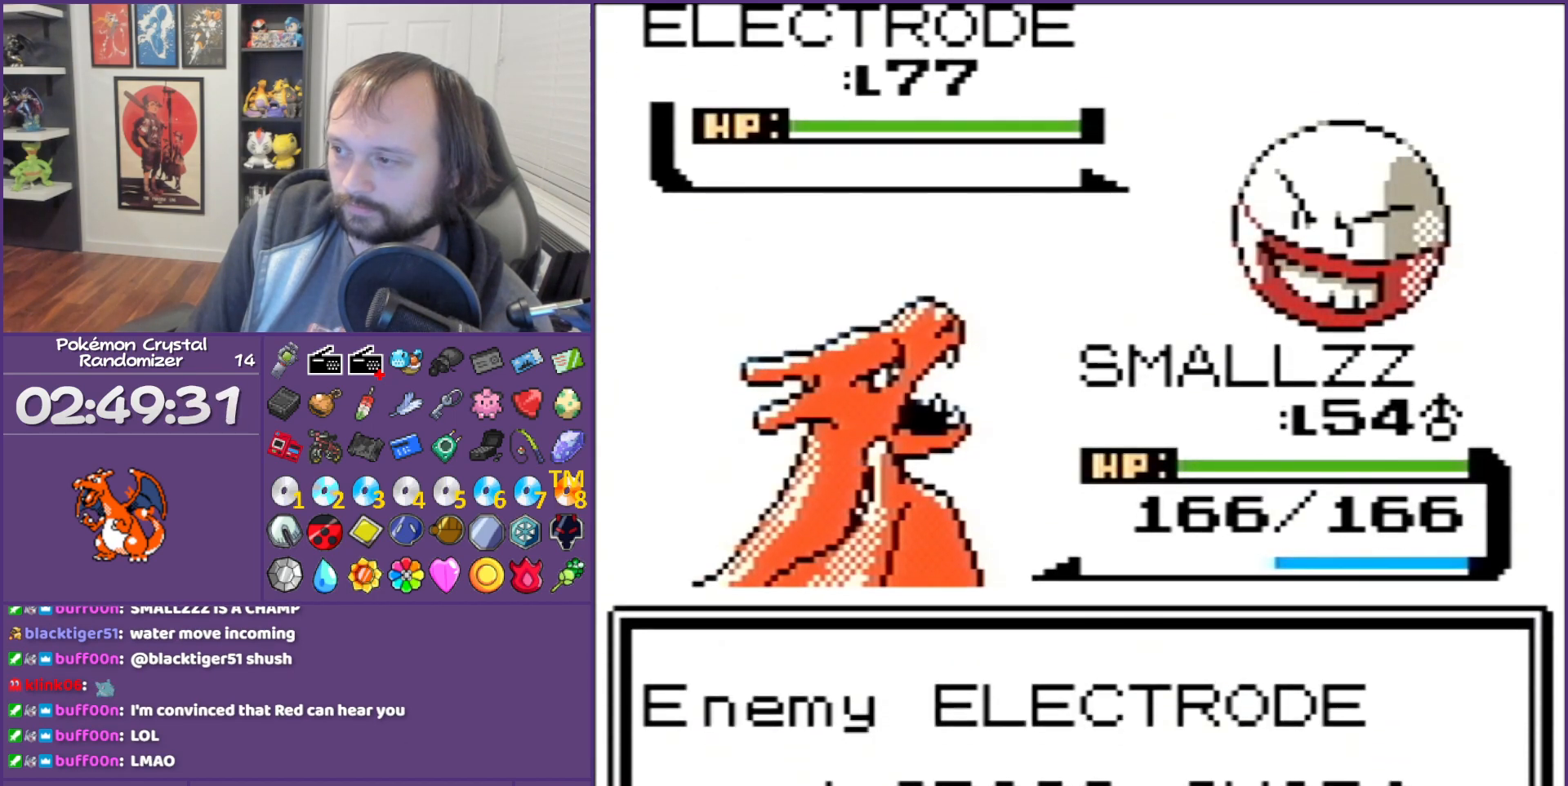
{"buttons": ["B"], "events": []}
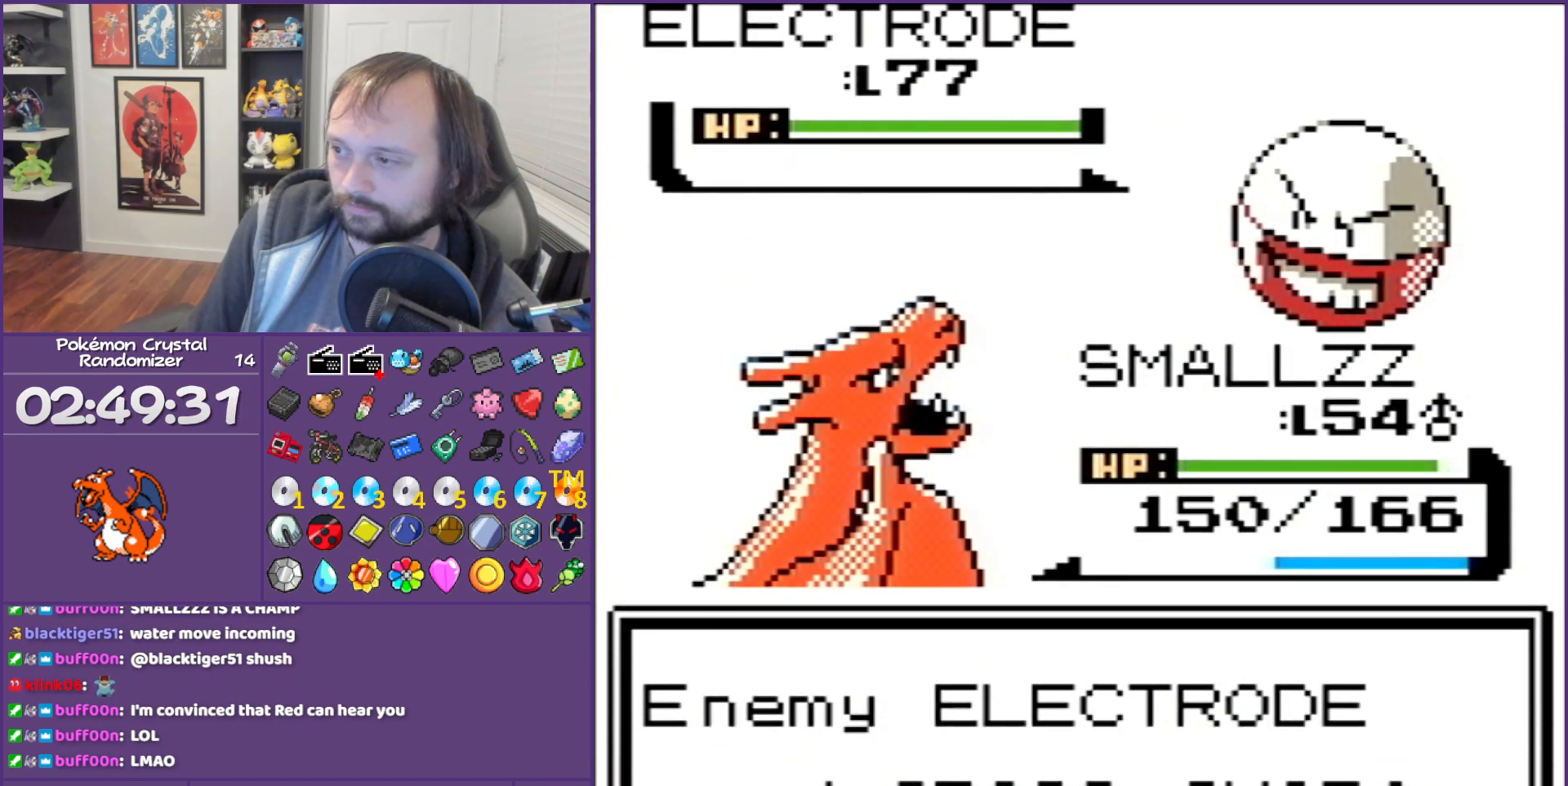
{"buttons": ["B"], "events": []}
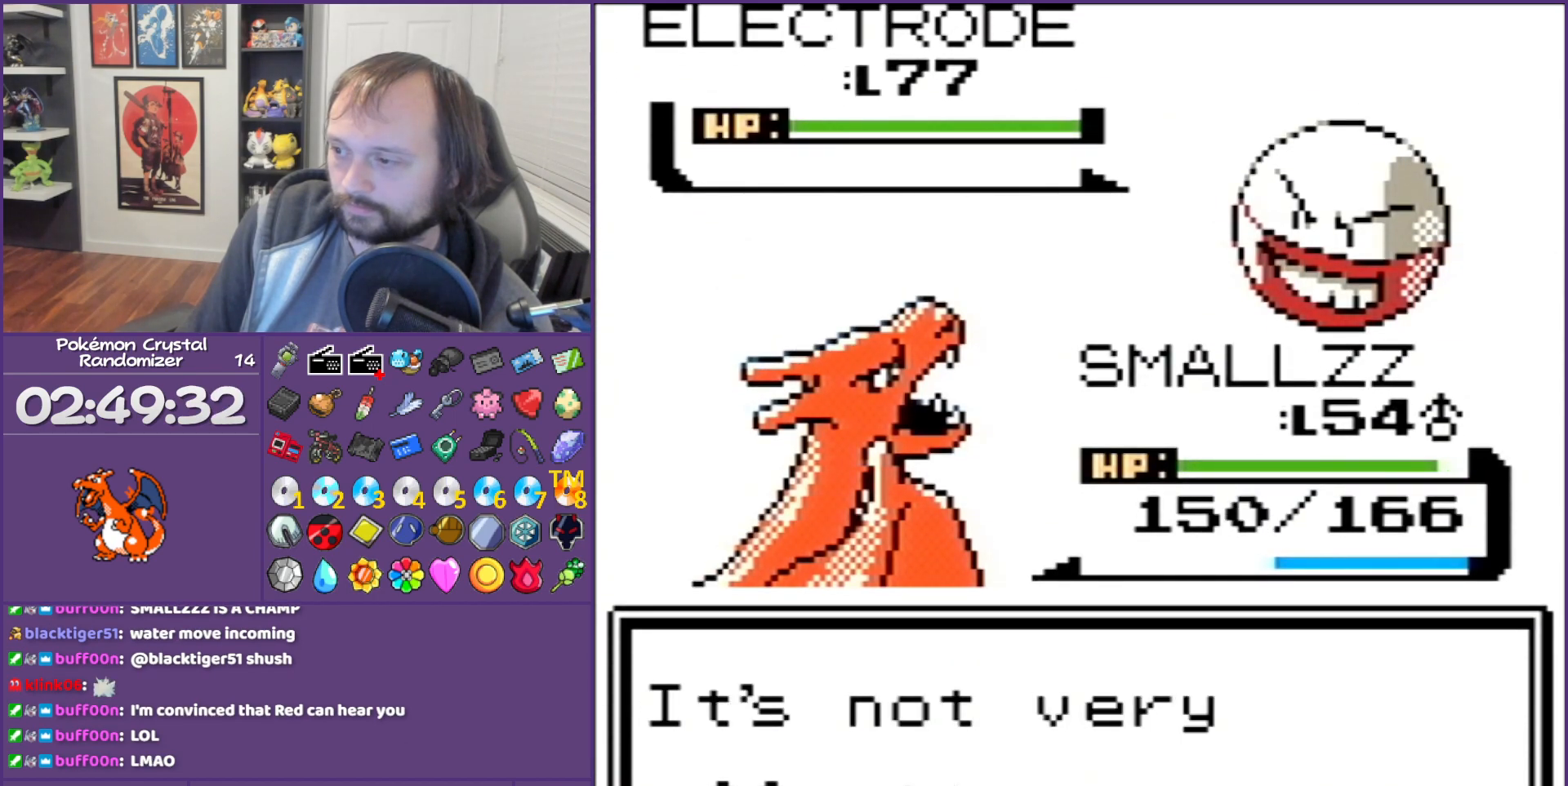
{"buttons": [], "events": [[183, "B", "up"], [300, "A", "down"], [433, "A", "up"]]}
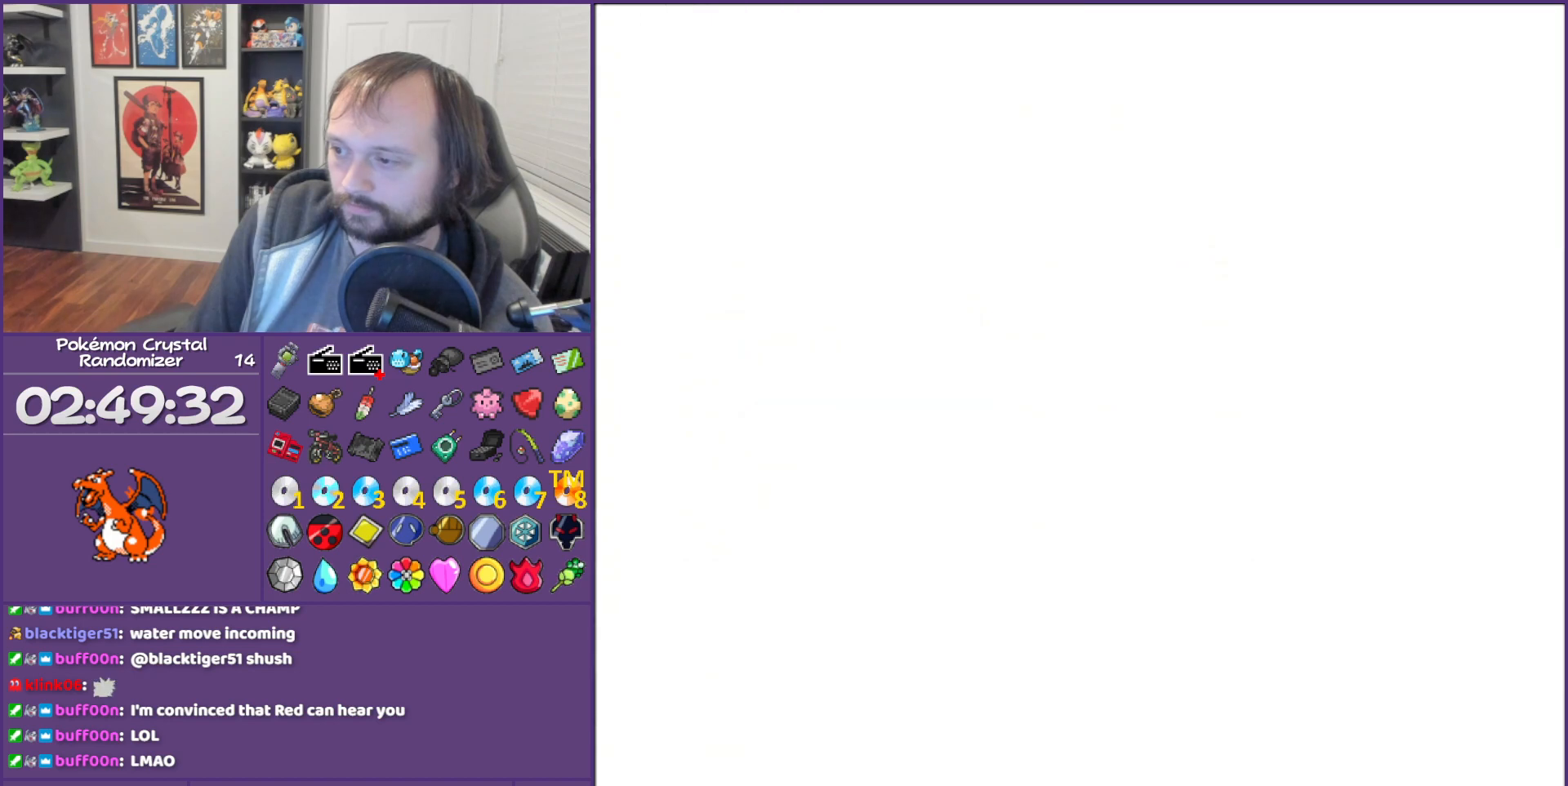
{"buttons": [], "events": [[50, "DPAD_DOWN", "down"], [467, "DPAD_DOWN", "up"]]}
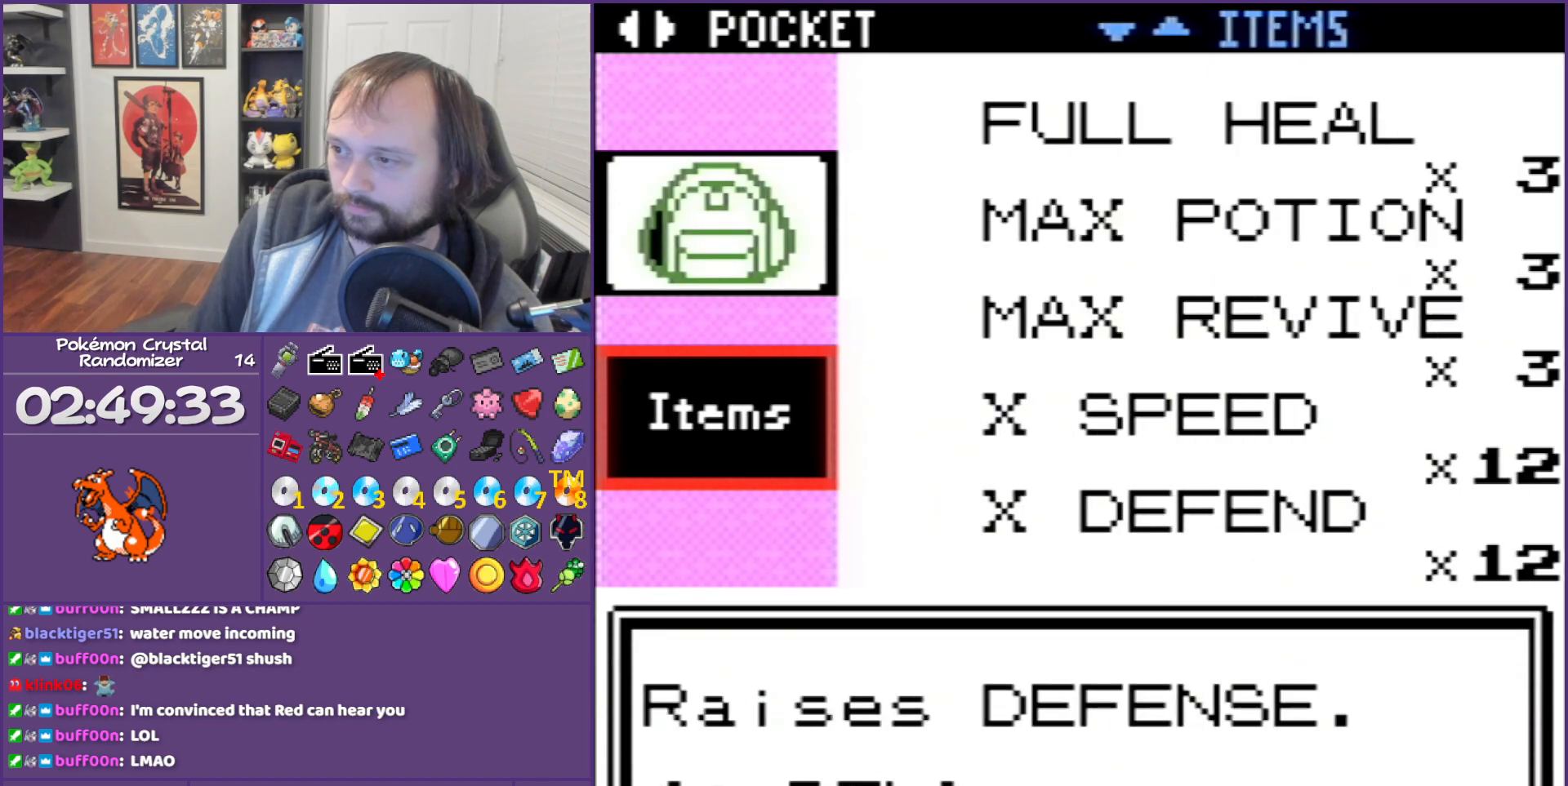
{"buttons": [], "events": [[117, "DPAD_DOWN", "down"], [217, "DPAD_DOWN", "up"]]}
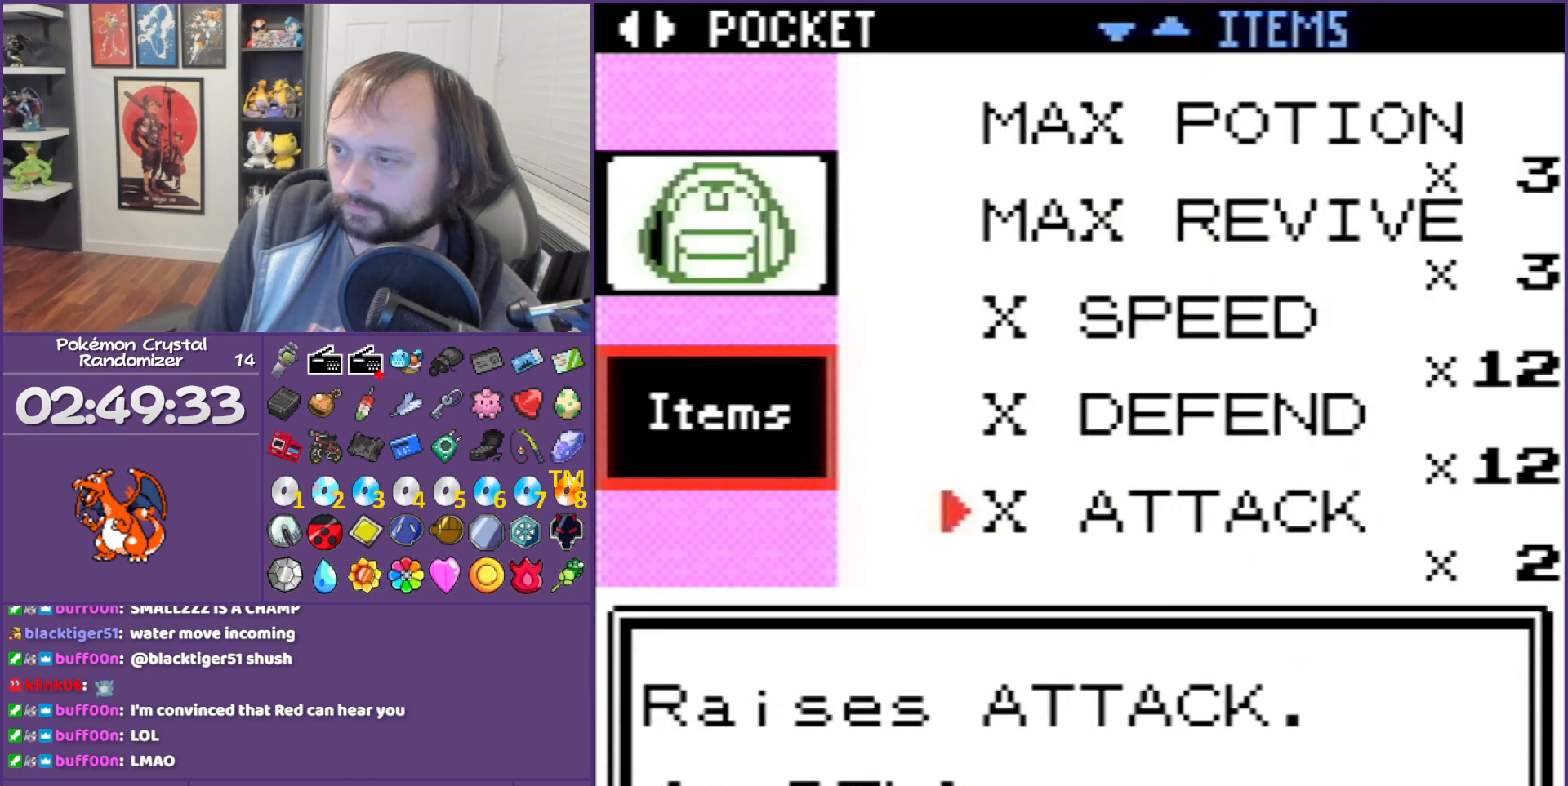
{"buttons": [], "events": [[433, "A", "down"], [467, "A", "up"]]}
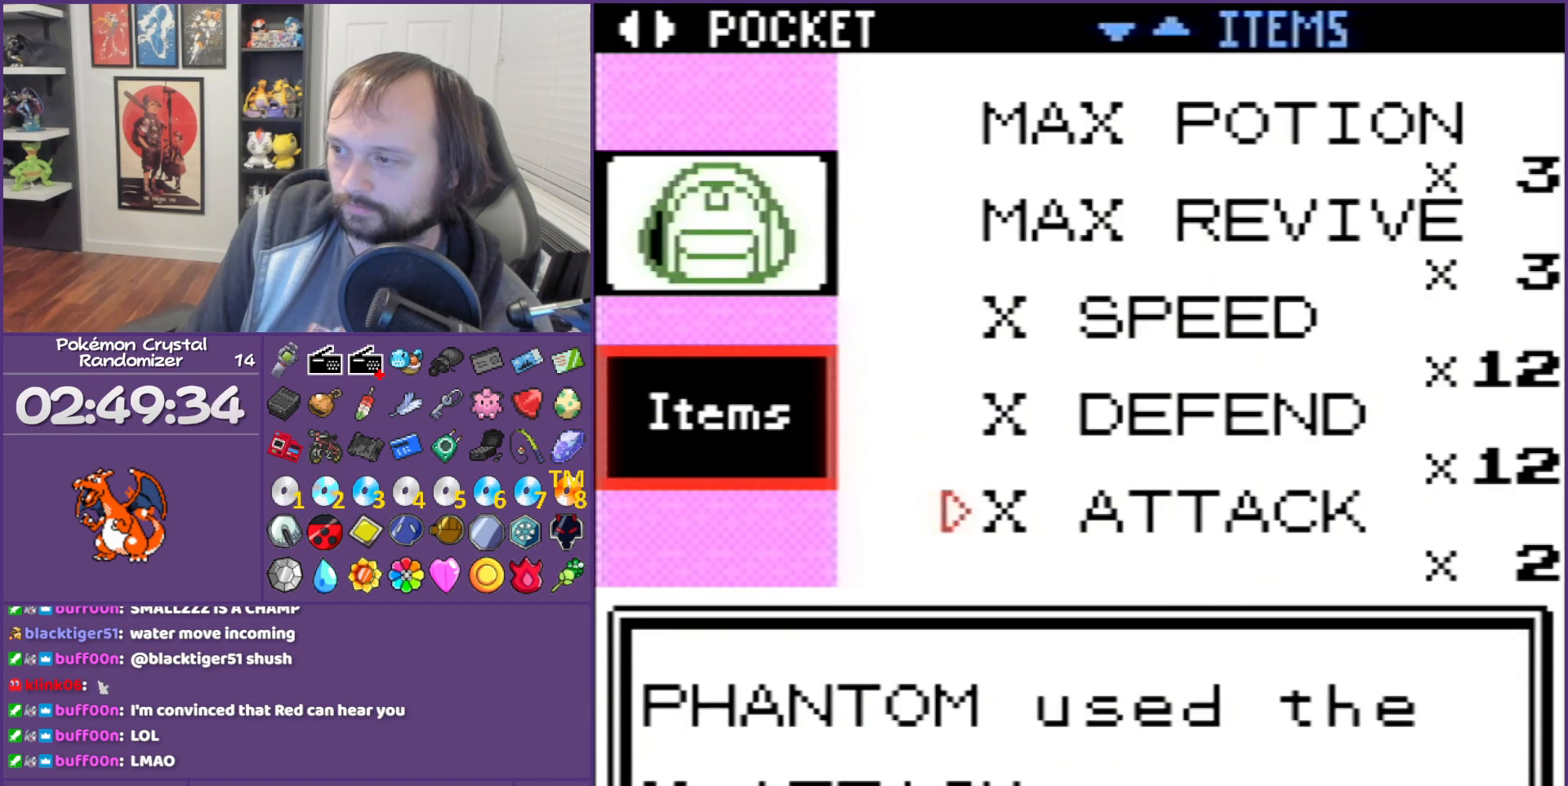
{"buttons": ["A"], "events": [[50, "A", "down"], [150, "A", "up"], [267, "A", "down"], [333, "A", "up"], [400, "A", "down"]]}
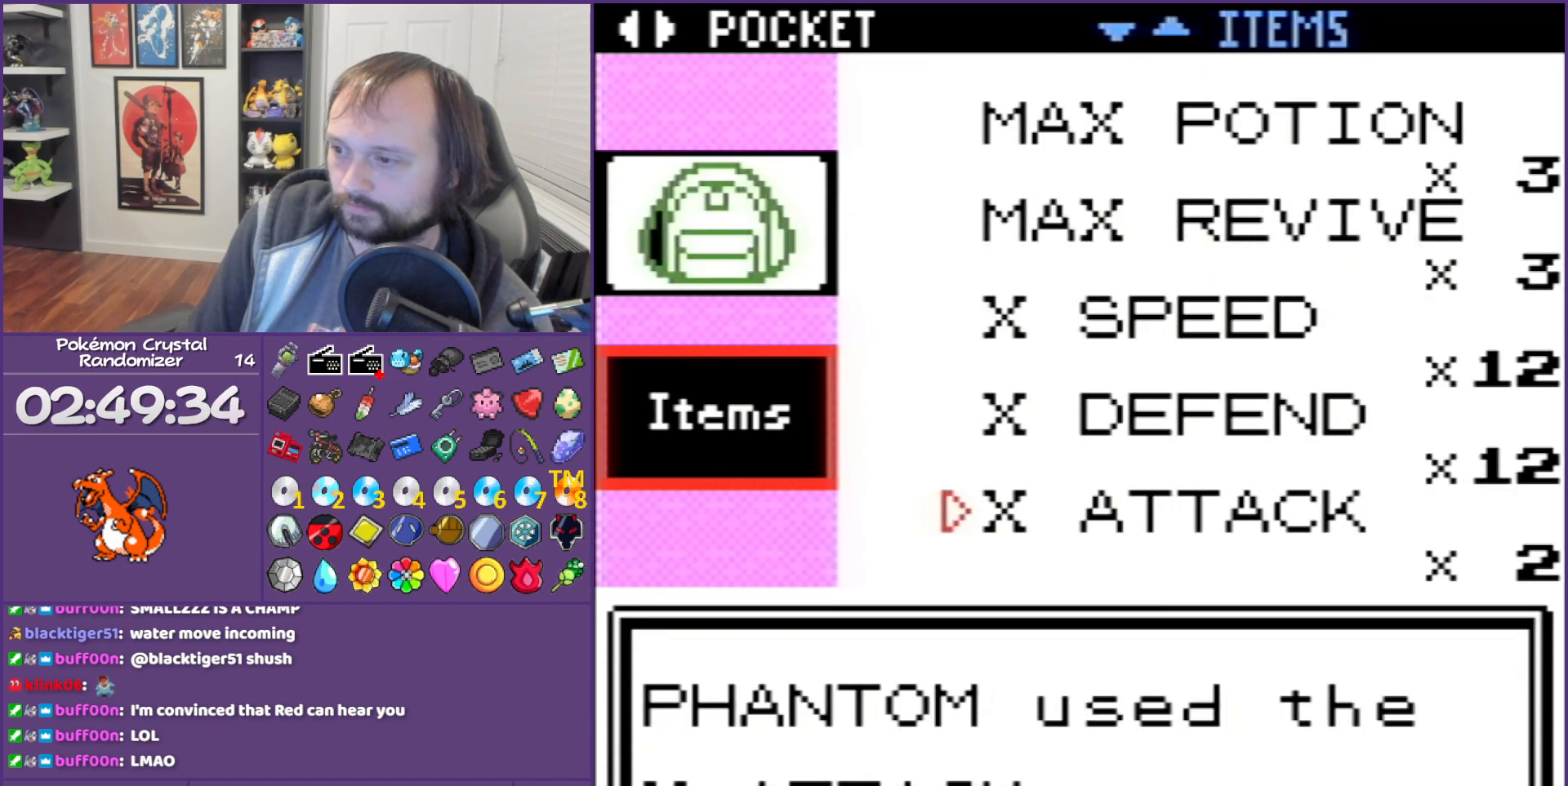
{"buttons": ["B"], "events": [[367, "A", "up"], [467, "B", "down"]]}
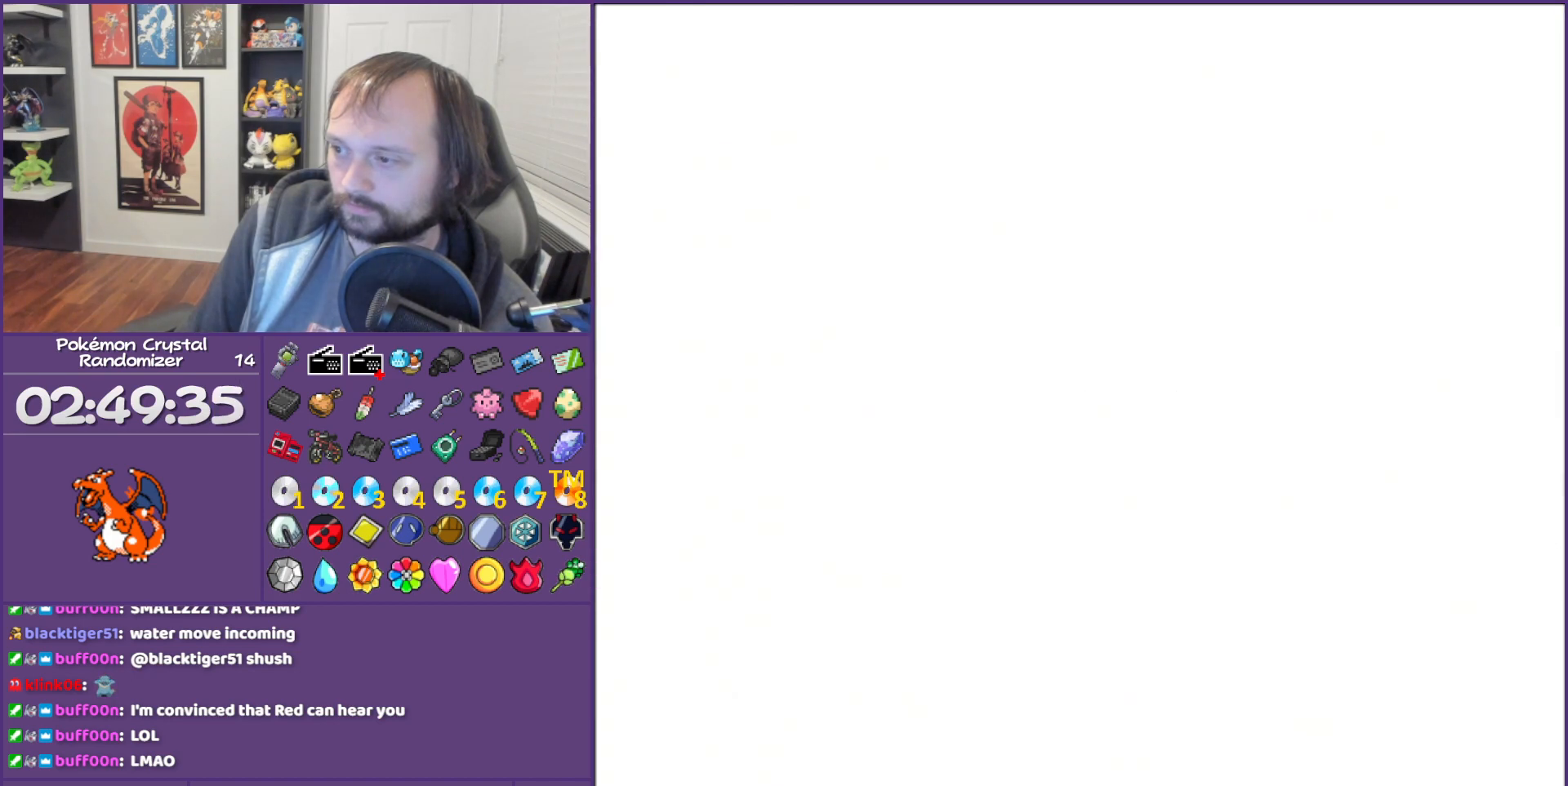
{"buttons": ["B"], "events": []}
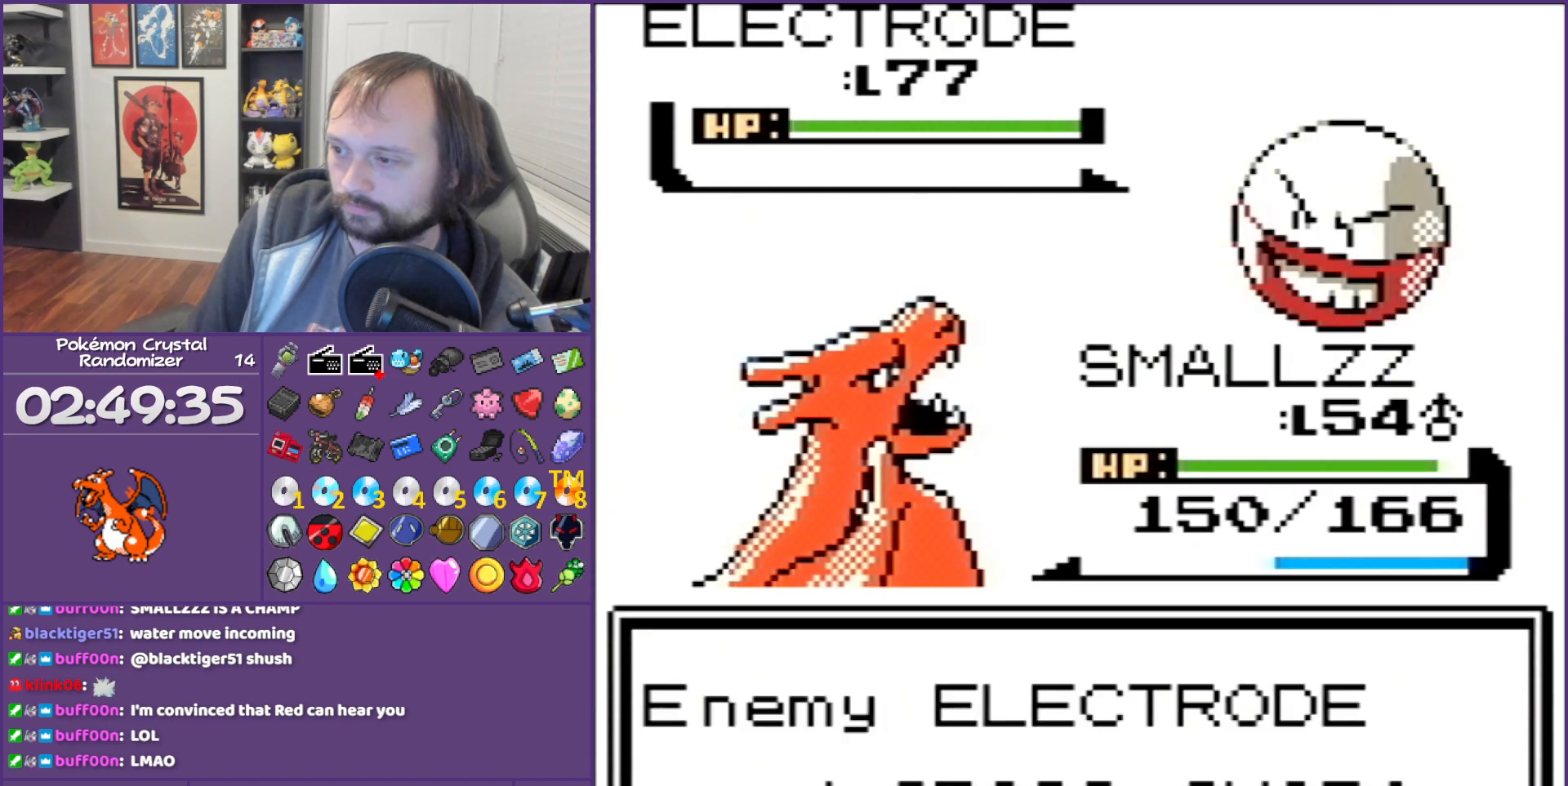
{"buttons": ["B"], "events": []}
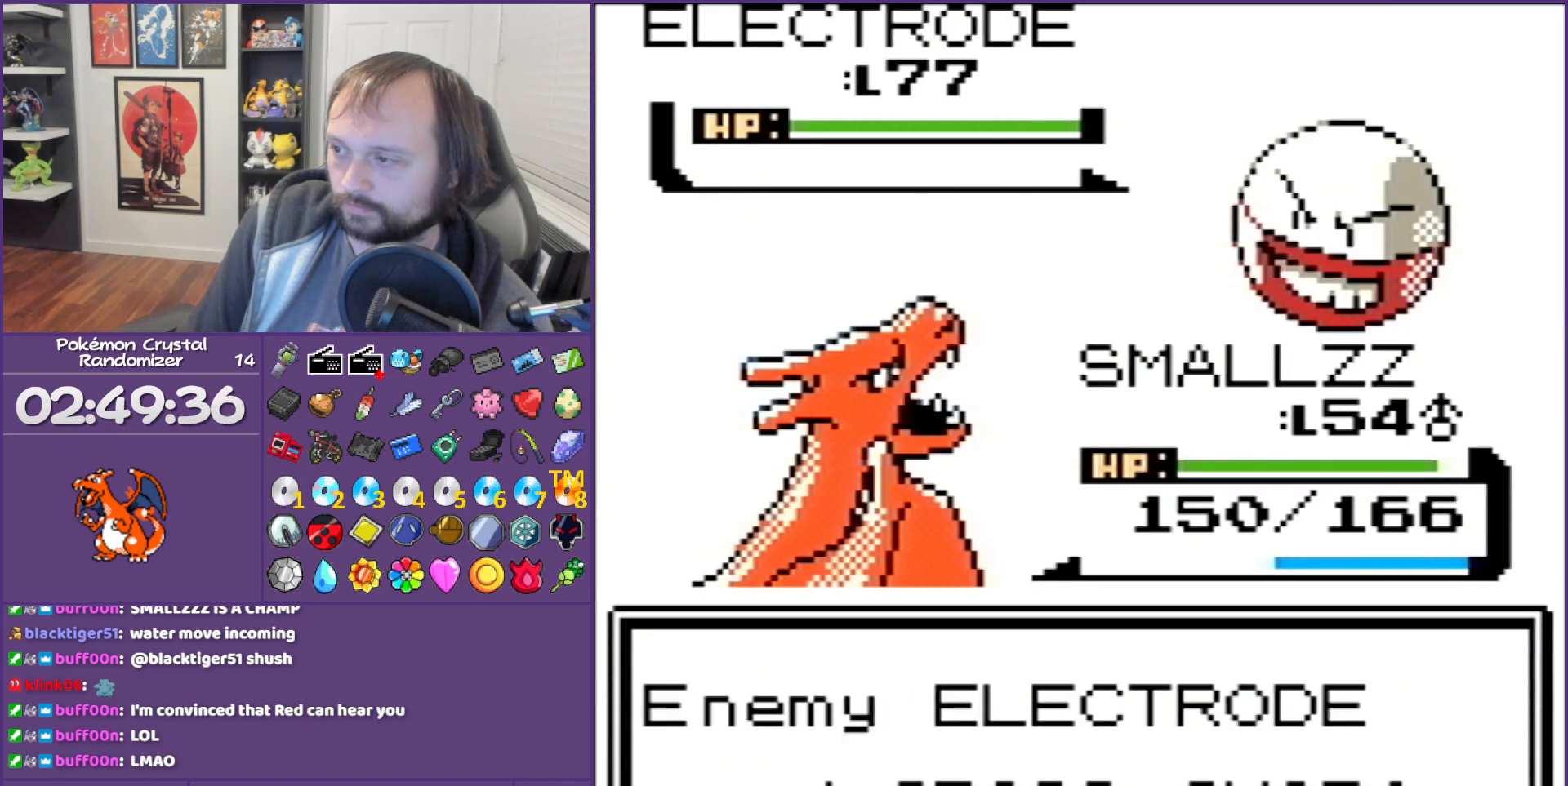
{"buttons": ["A"], "events": [[367, "B", "up"], [400, "A", "down"]]}
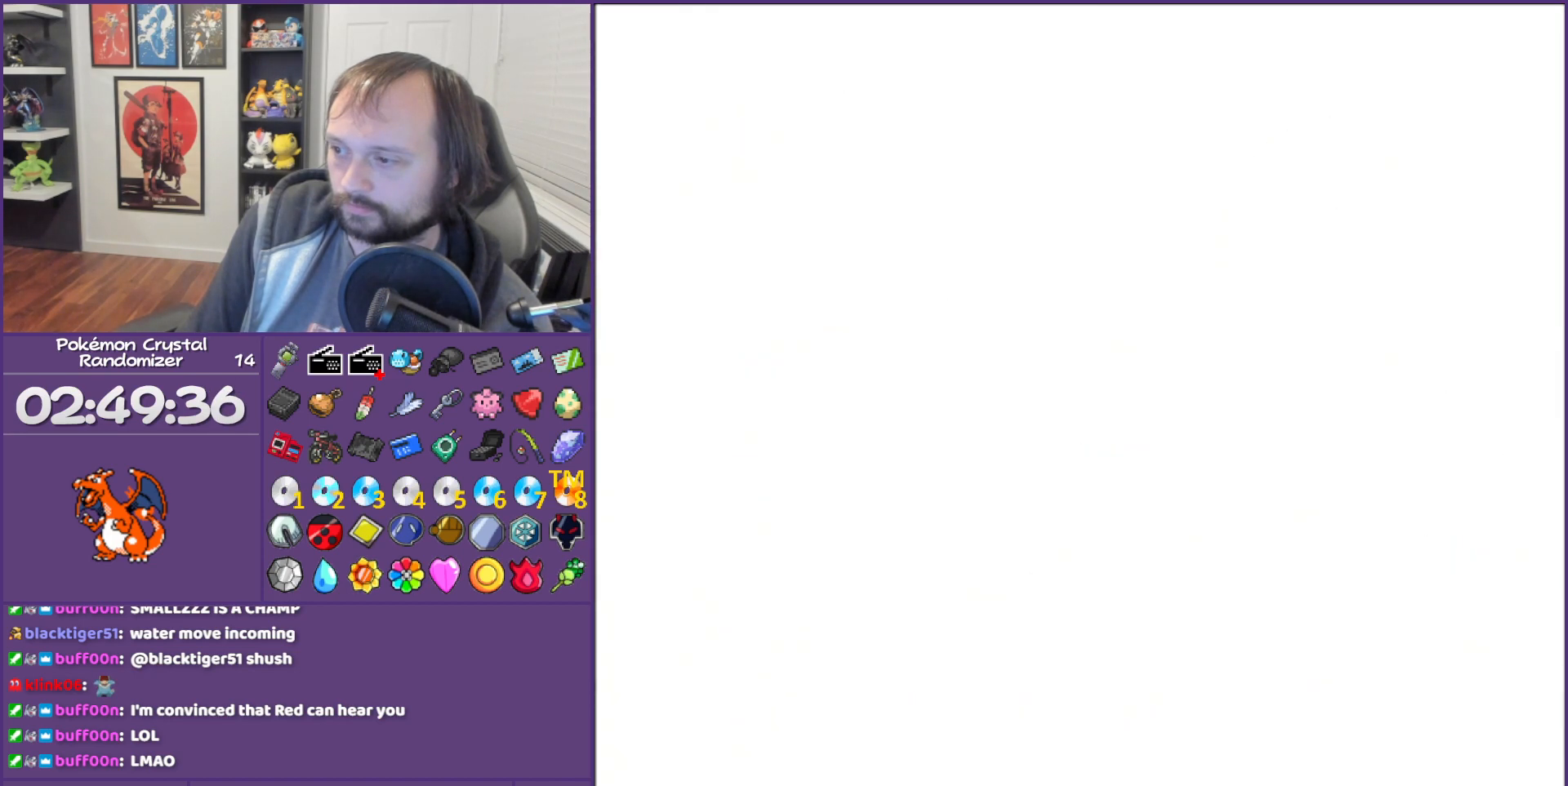
{"buttons": ["A"], "events": [[17, "A", "up"], [83, "A", "down"], [167, "A", "up"], [267, "A", "down"], [333, "A", "up"], [400, "A", "down"]]}
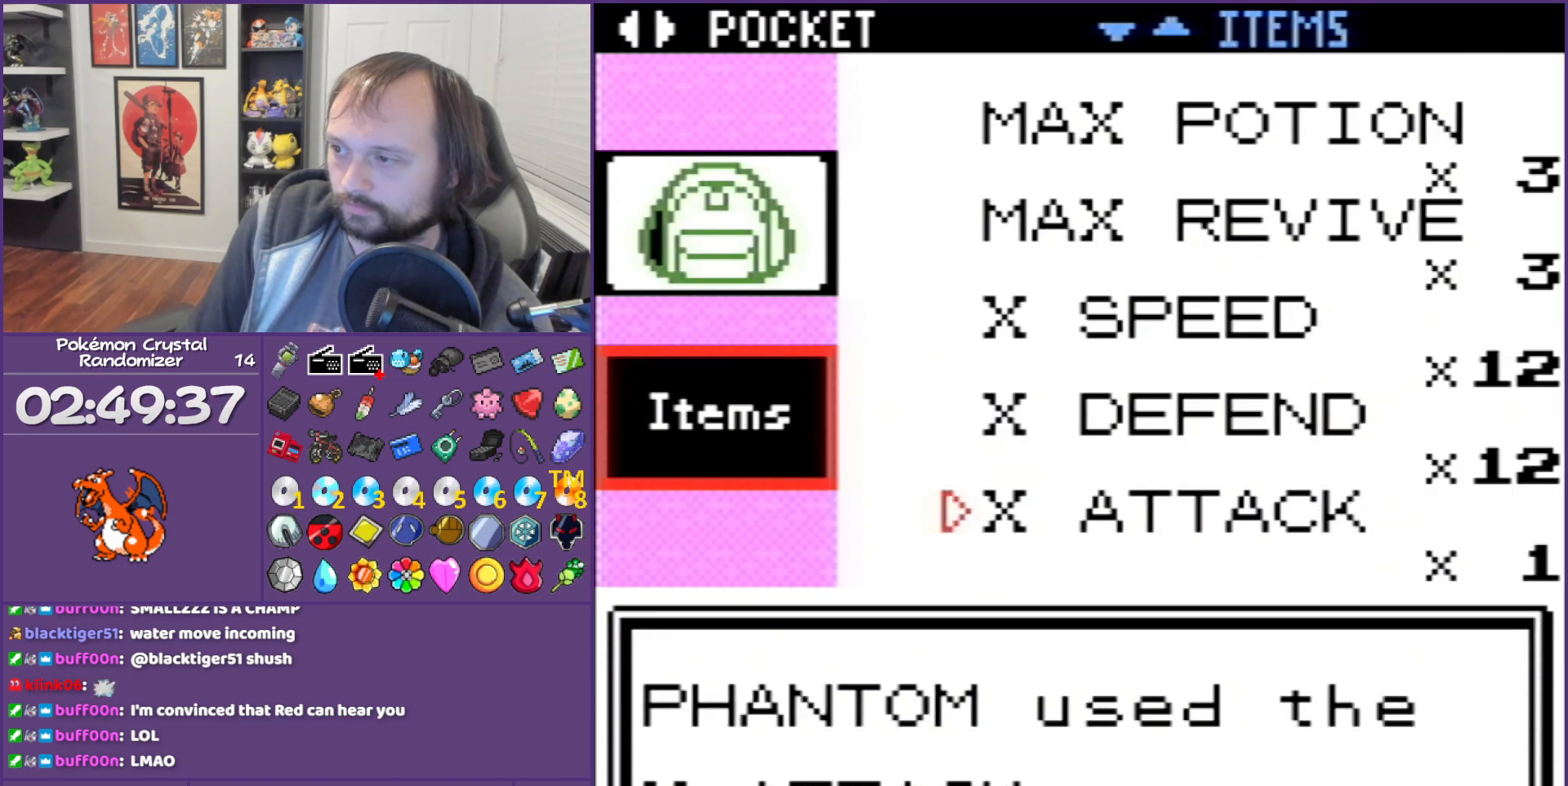
{"buttons": ["B"], "events": [[17, "A", "up"], [83, "A", "down"], [167, "A", "up"], [300, "A", "down"], [367, "A", "up"], [467, "B", "down"]]}
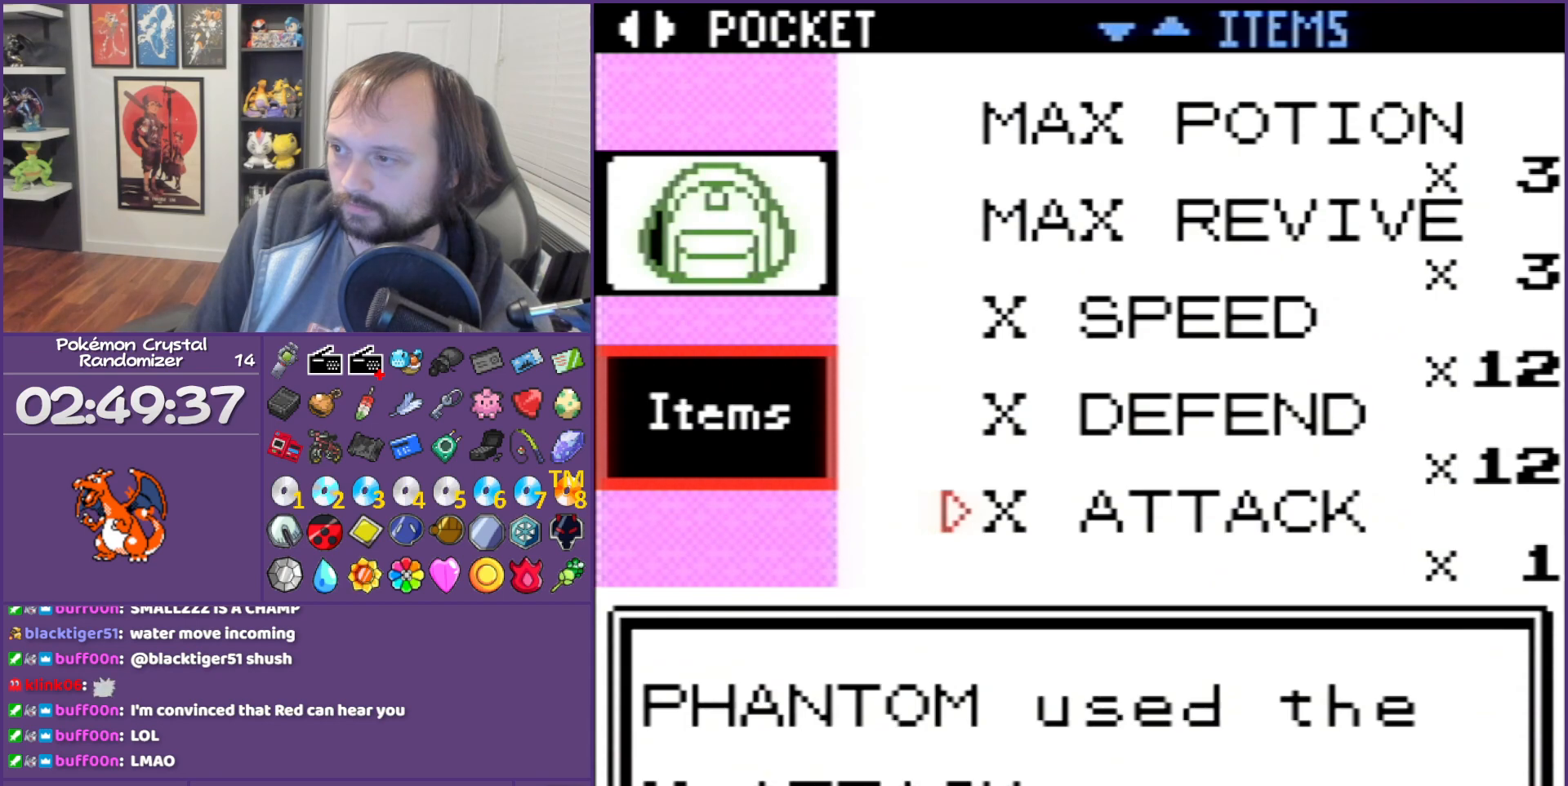
{"buttons": [], "events": [[117, "B", "up"], [167, "B", "down"], [483, "B", "up"]]}
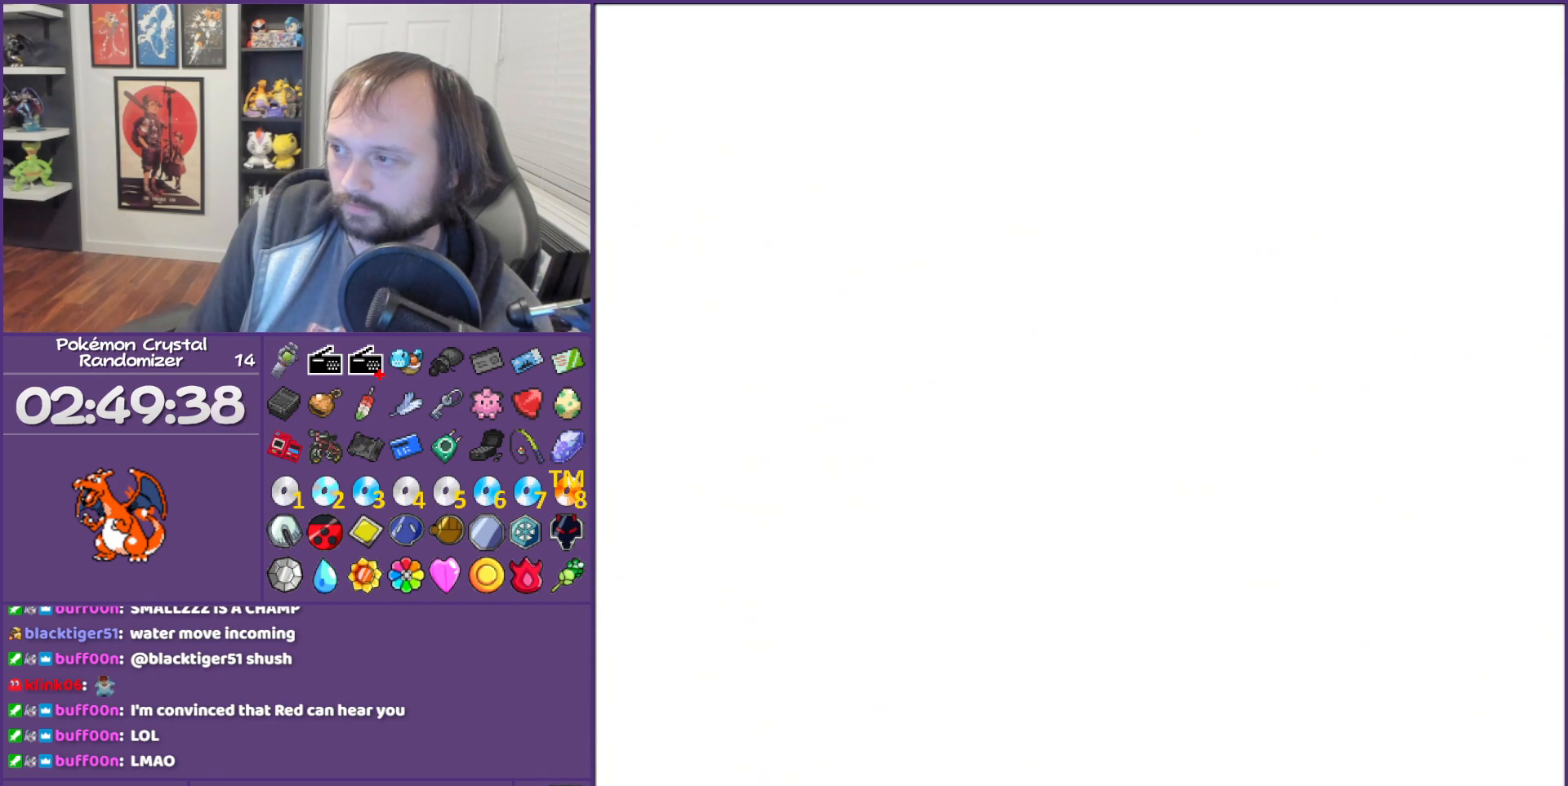
{"buttons": ["B"], "events": [[217, "B", "down"]]}
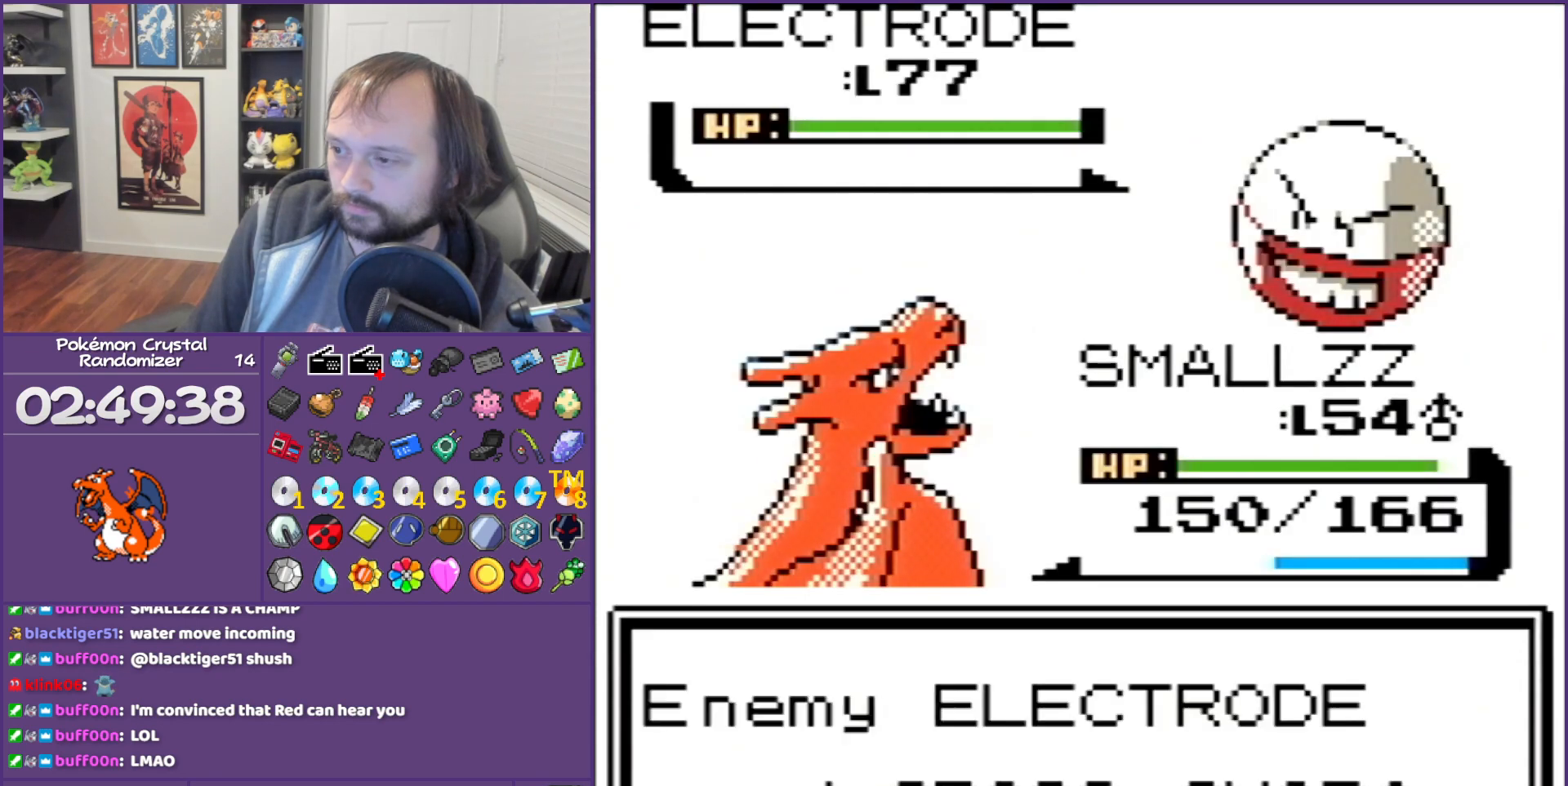
{"buttons": ["B"], "events": [[117, "B", "up"], [150, "B", "down"]]}
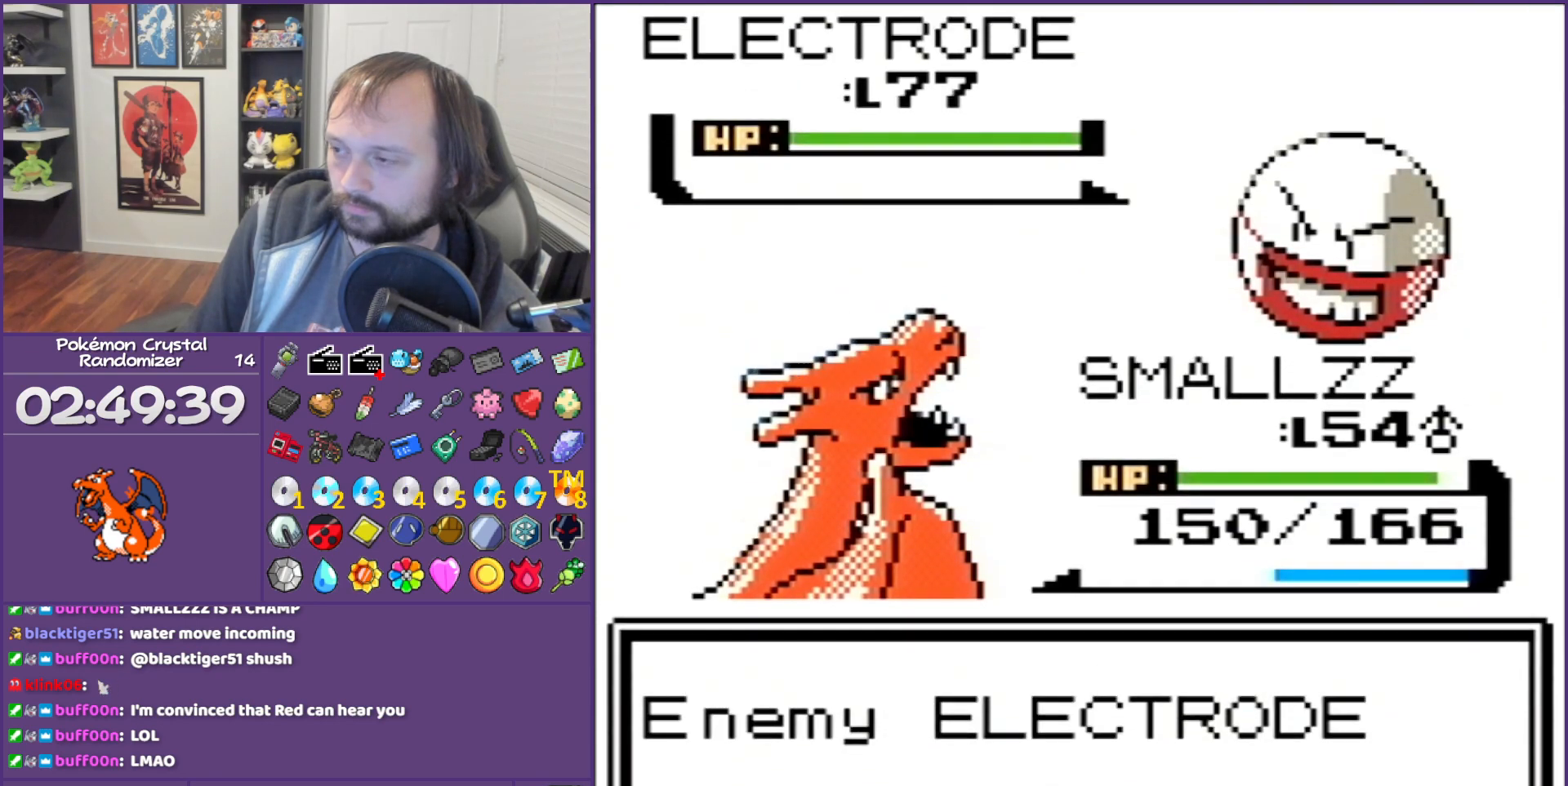
{"buttons": ["B"], "events": []}
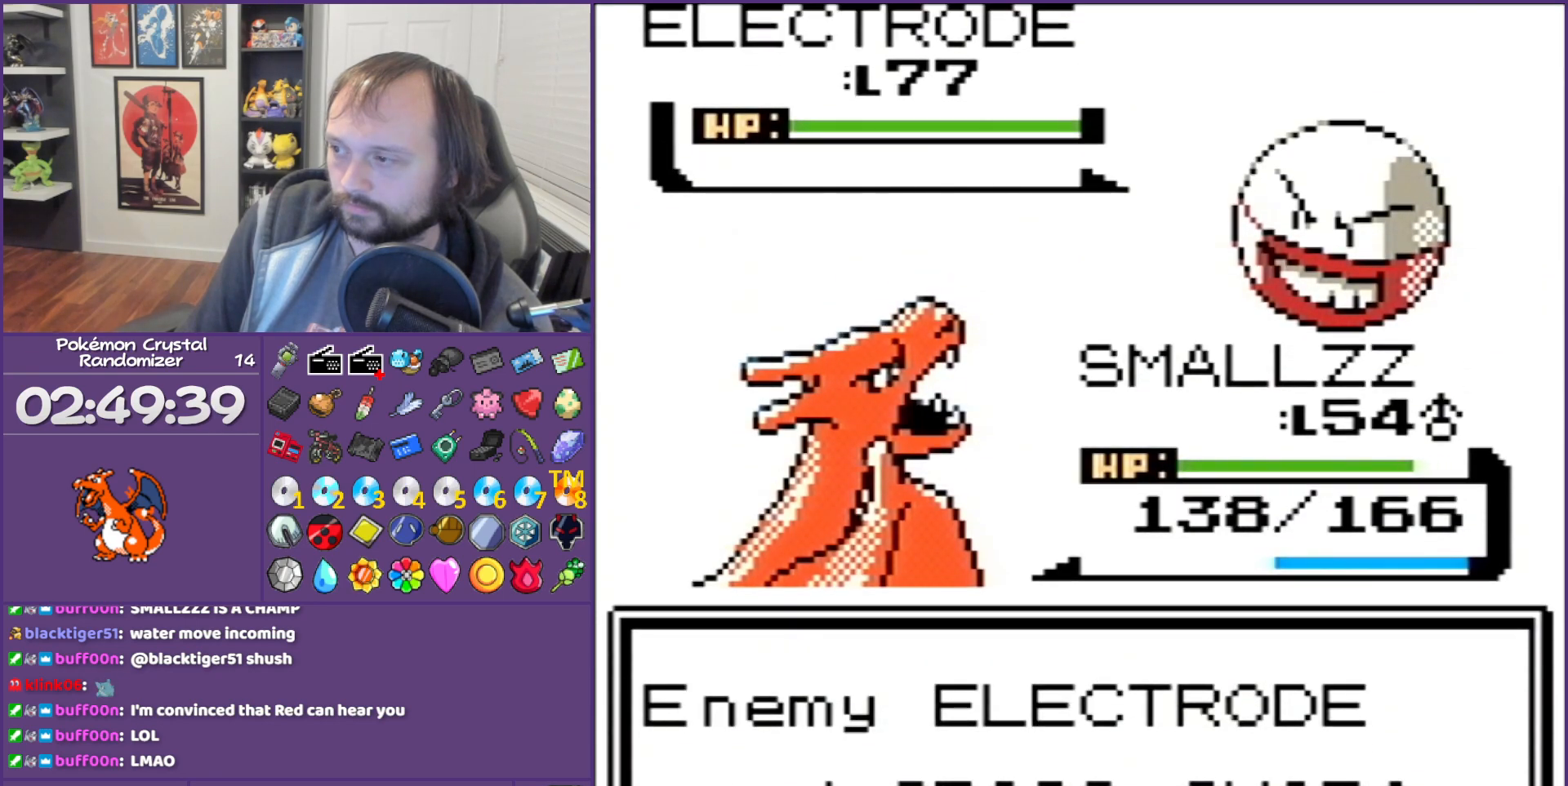
{"buttons": ["B"], "events": []}
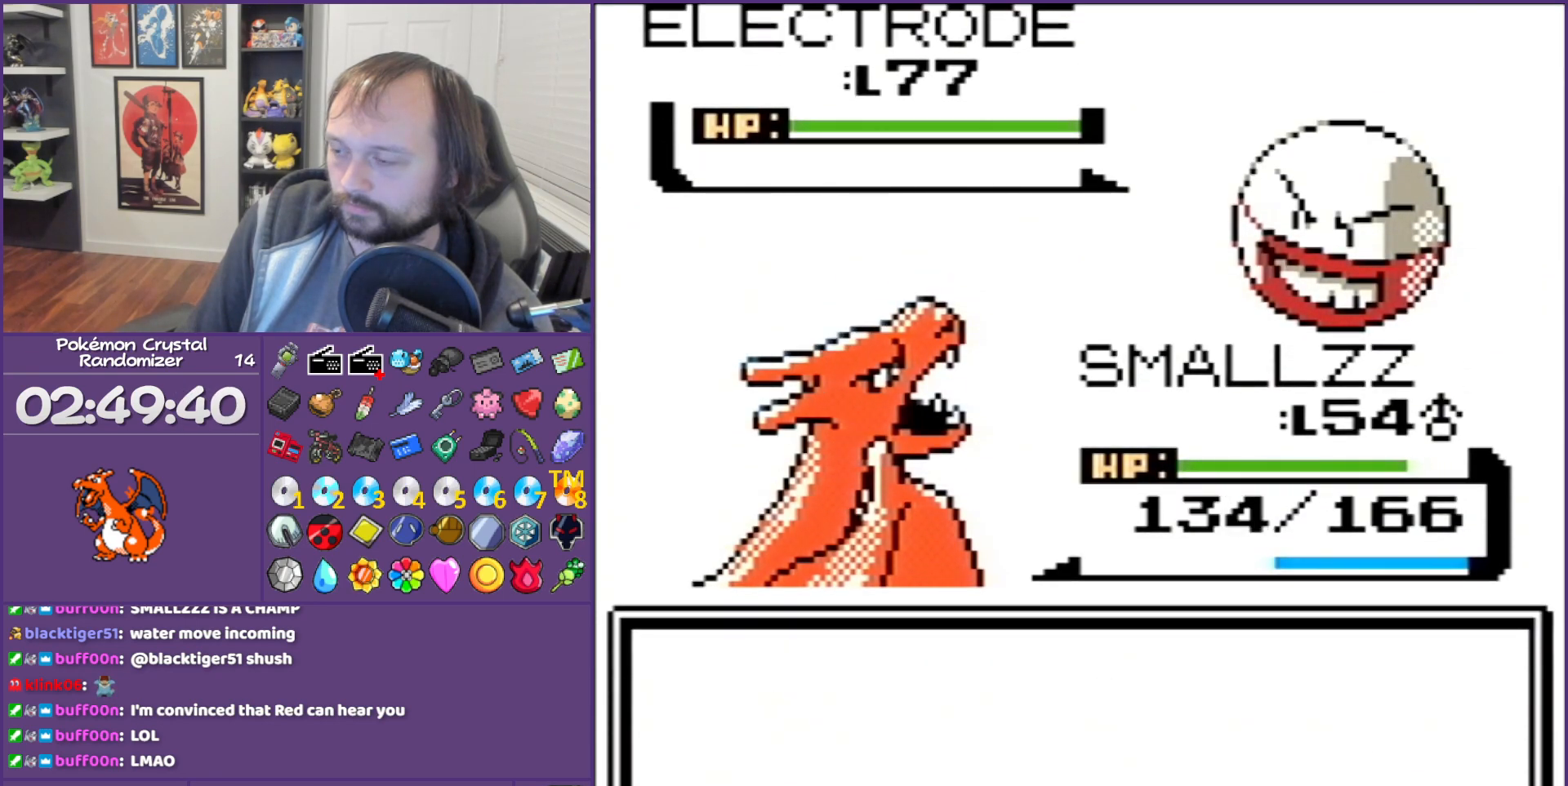
{"buttons": [], "events": [[217, "B", "up"], [317, "A", "down"], [400, "A", "up"]]}
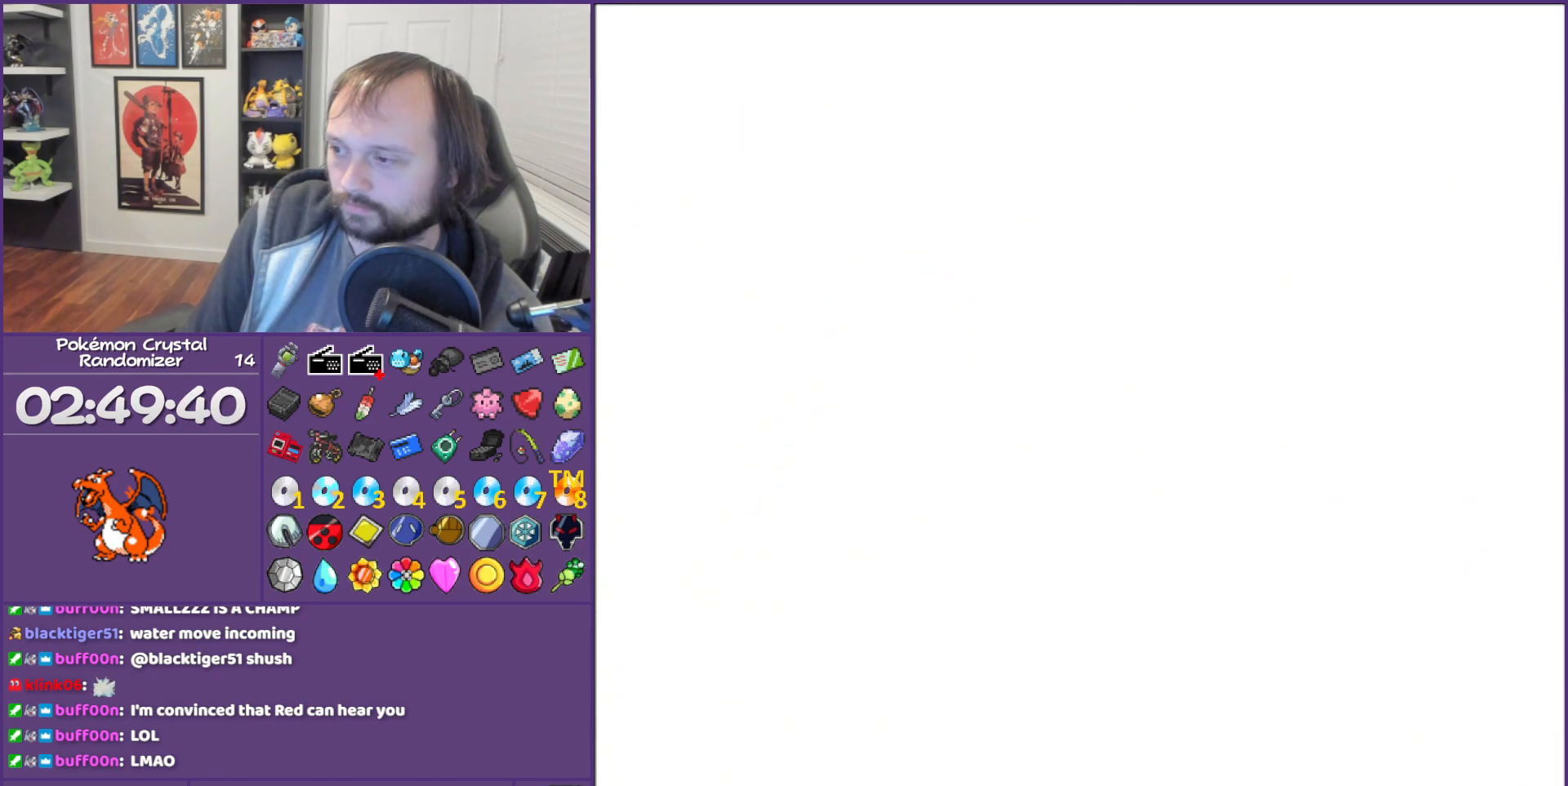
{"buttons": ["DPAD_UP"], "events": [[250, "DPAD_UP", "down"], [350, "DPAD_UP", "up"], [383, "DPAD_UP", "down"]]}